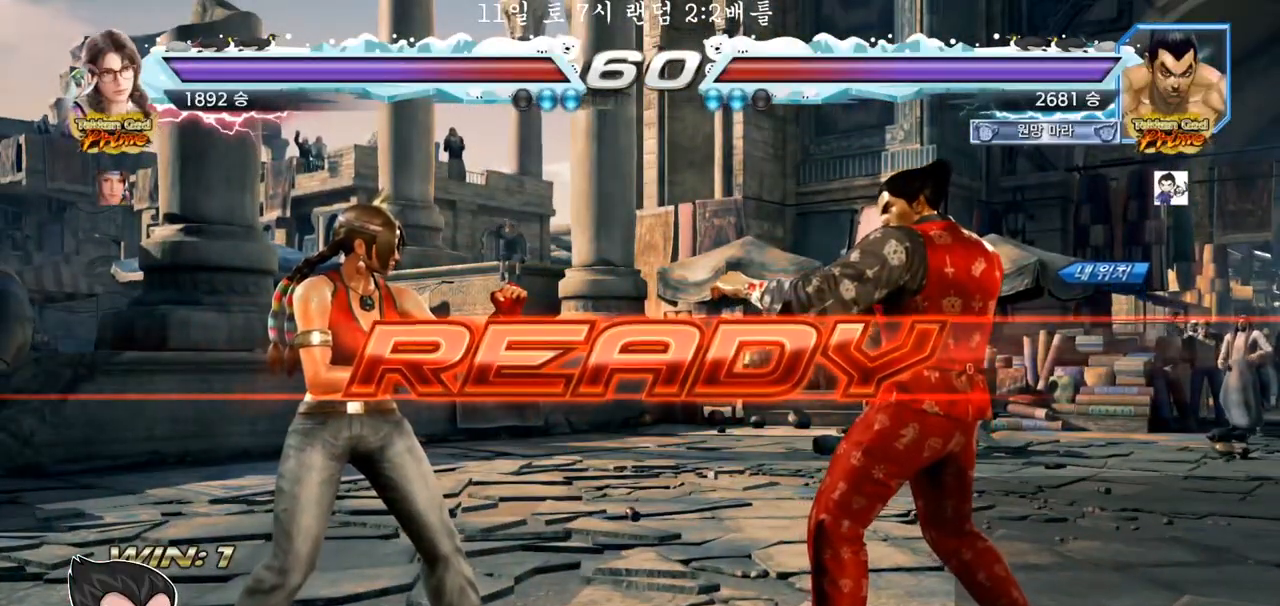
Gameplay with a controller (arcade stick); each line is a JSON object with the inputs held at the frame after it. "events" lists button and stick changes between this image and that frame as [ms after this image, input, new state], when the widget could be followed in between. Not read: L3 R3.
{"buttons": ["SQUARE", "TRIANGLE"], "left_stick": "center", "events": [[300, "TRIANGLE", "down"], [333, "SQUARE", "down"], [417, "SQUARE", "up"], [417, "TRIANGLE", "up"], [467, "SQUARE", "down"], [467, "TRIANGLE", "down"]]}
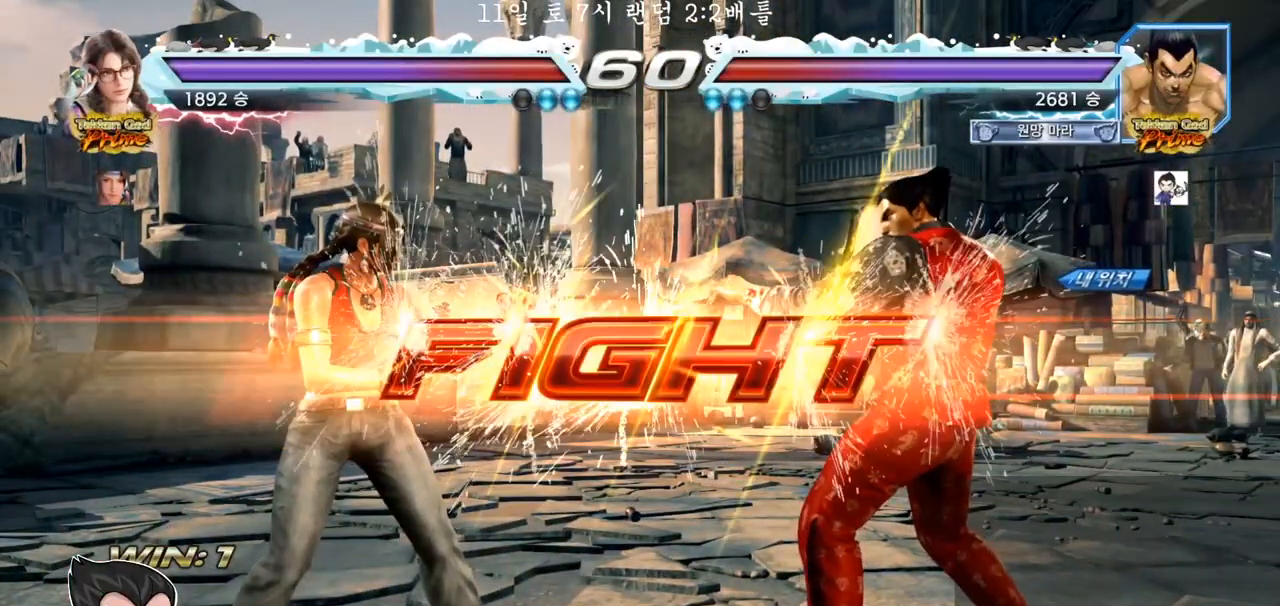
{"buttons": ["TRIANGLE"], "left_stick": "down", "events": [[17, "TRIANGLE", "up"], [33, "TRIANGLE", "down"], [133, "SQUARE", "up"], [283, "left_stick", "down"], [317, "SQUARE", "down"], [350, "SQUARE", "up"], [400, "SQUARE", "down"], [450, "SQUARE", "up"], [450, "TRIANGLE", "up"], [500, "TRIANGLE", "down"]]}
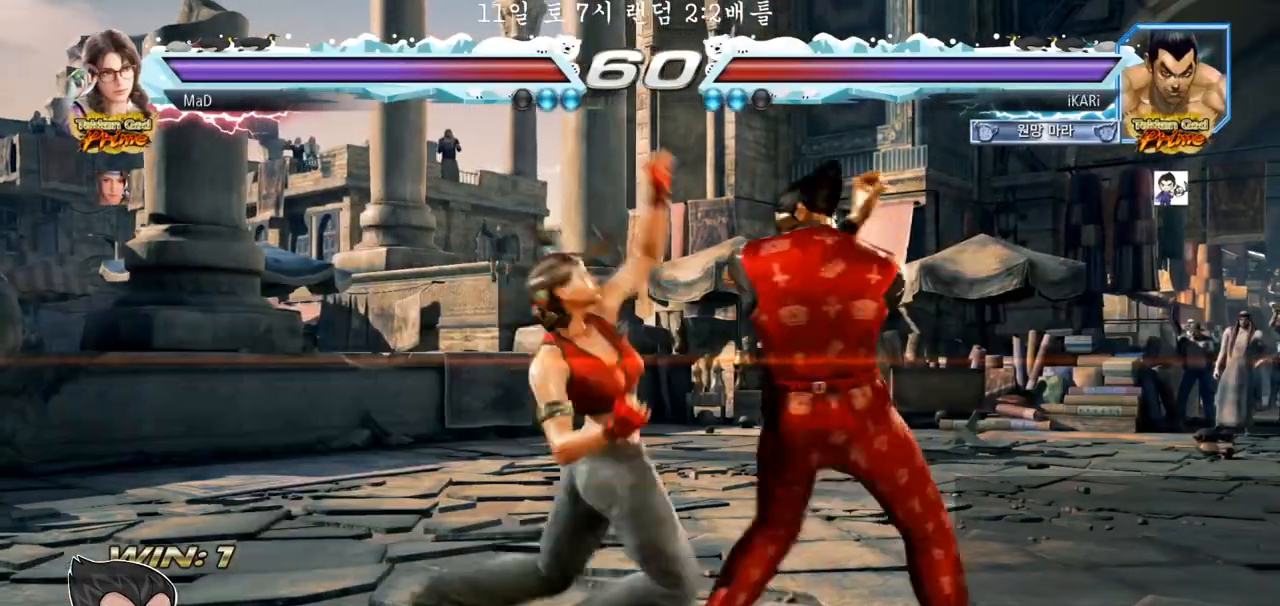
{"buttons": [], "left_stick": "center", "events": [[17, "left_stick", "center"], [50, "TRIANGLE", "up"], [417, "left_stick", "right"], [467, "left_stick", "center"]]}
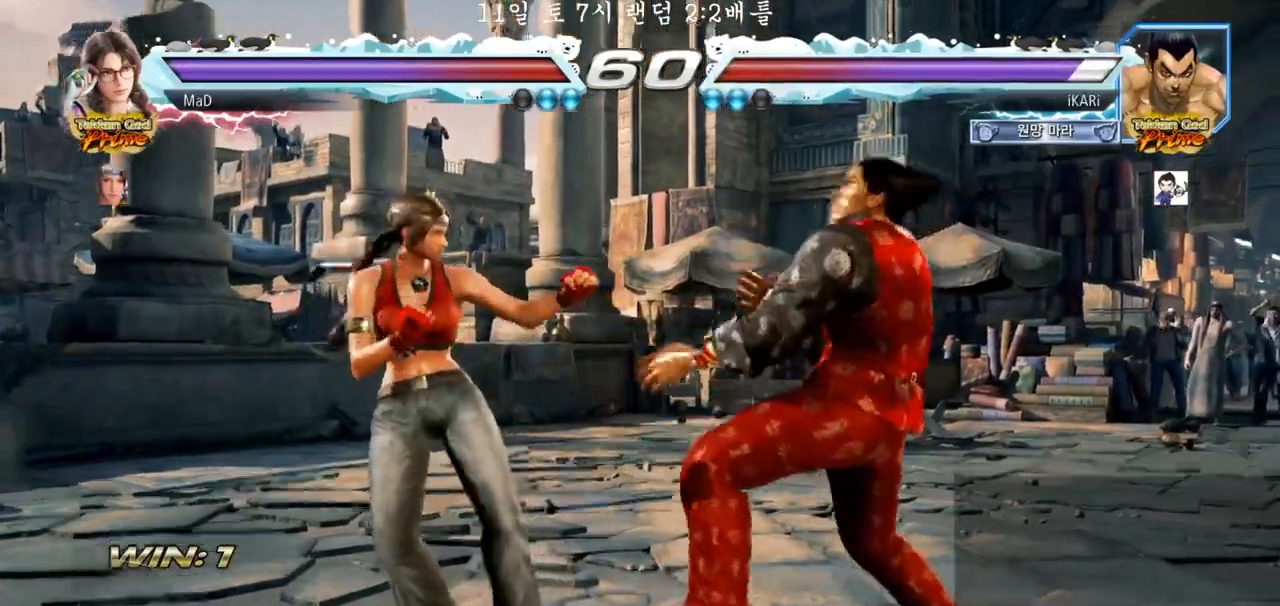
{"buttons": [], "left_stick": "down", "events": [[33, "left_stick", "right"], [433, "left_stick", "down"]]}
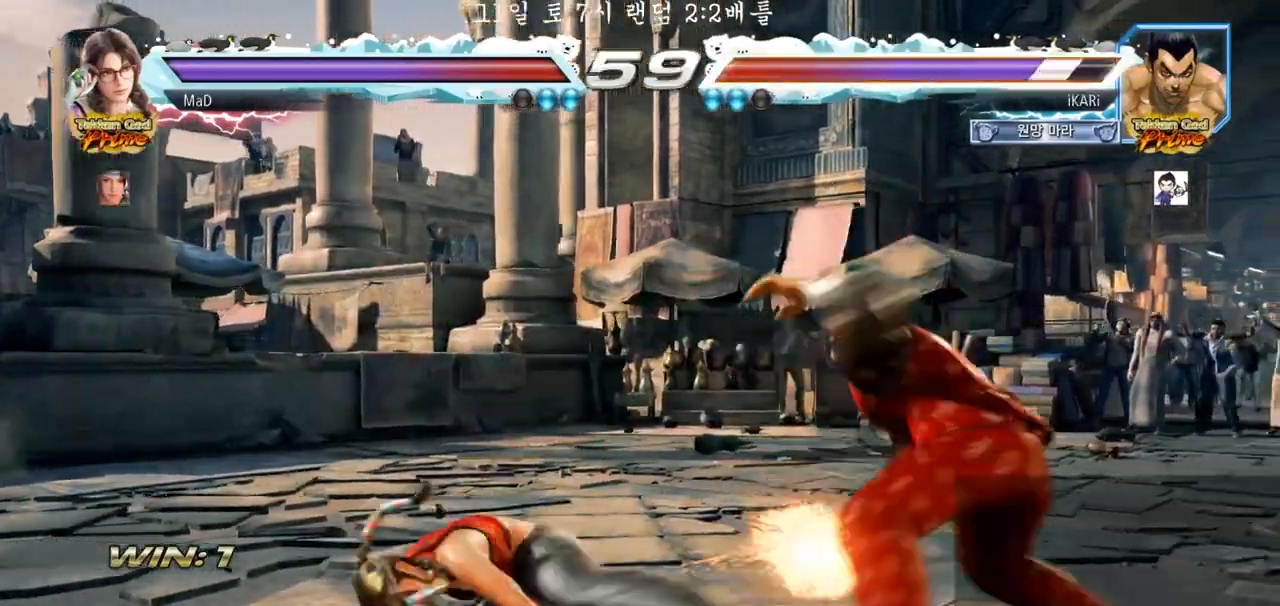
{"buttons": [], "left_stick": "right", "events": [[183, "left_stick", "center"], [367, "left_stick", "right"], [417, "left_stick", "center"], [483, "left_stick", "right"]]}
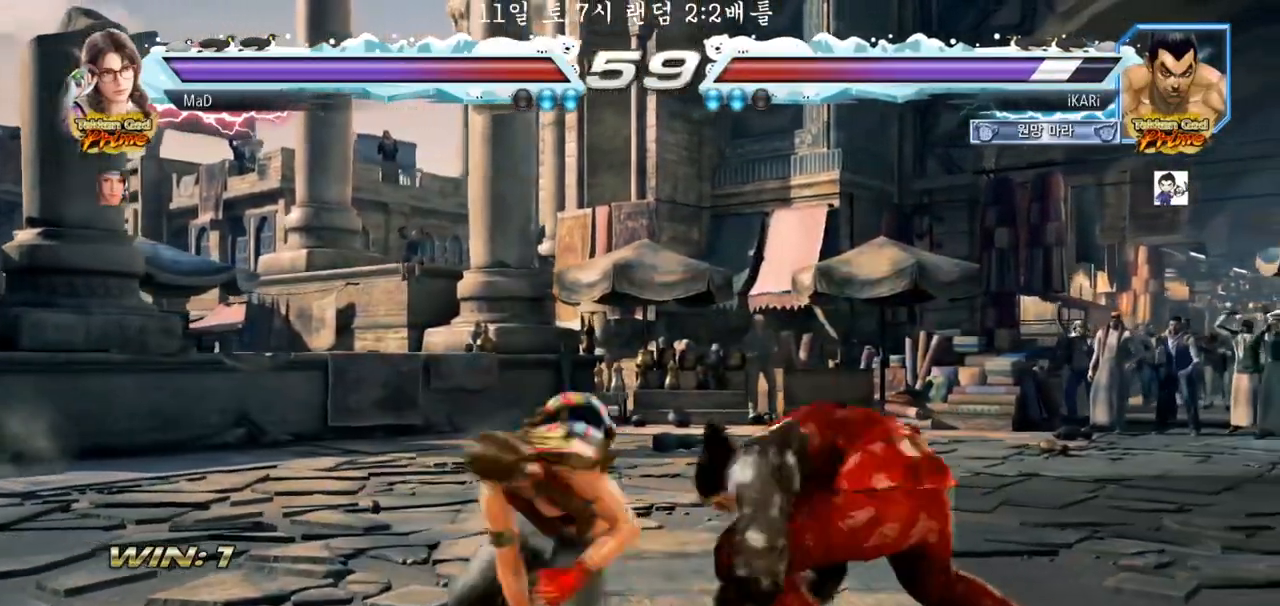
{"buttons": [], "left_stick": "center", "events": [[200, "left_stick", "down-right"], [433, "left_stick", "center"]]}
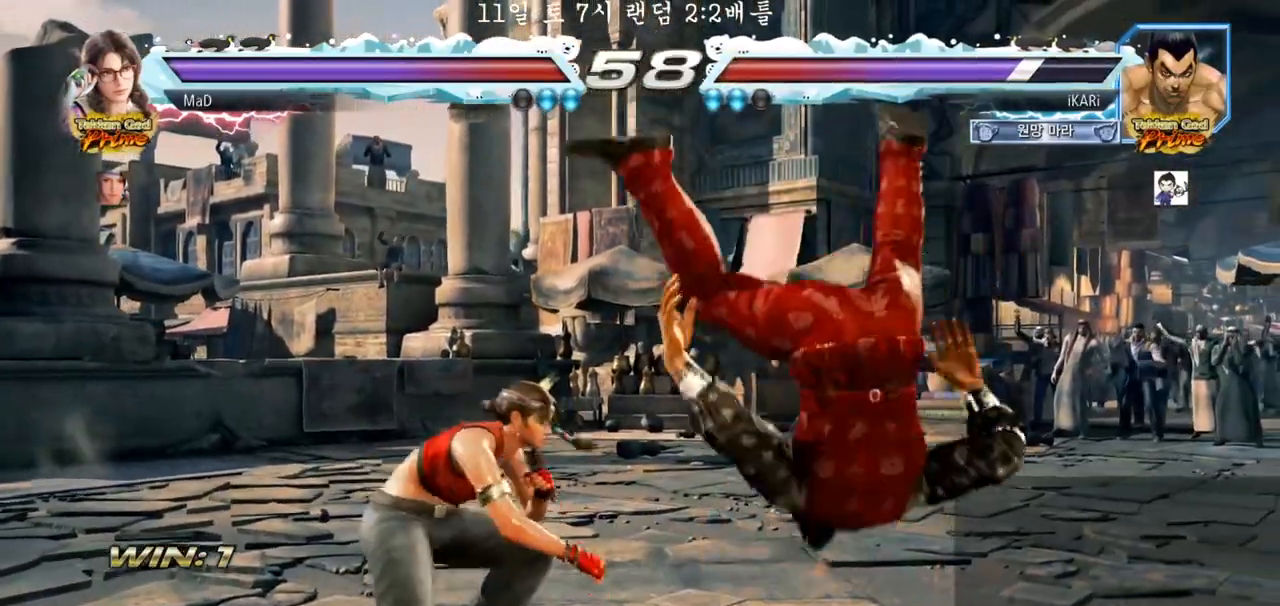
{"buttons": ["SQUARE", "TRIANGLE"], "left_stick": "center", "events": [[300, "TRIANGLE", "down"], [350, "SQUARE", "down"], [400, "SQUARE", "up"], [400, "TRIANGLE", "up"], [500, "SQUARE", "down"], [500, "TRIANGLE", "down"]]}
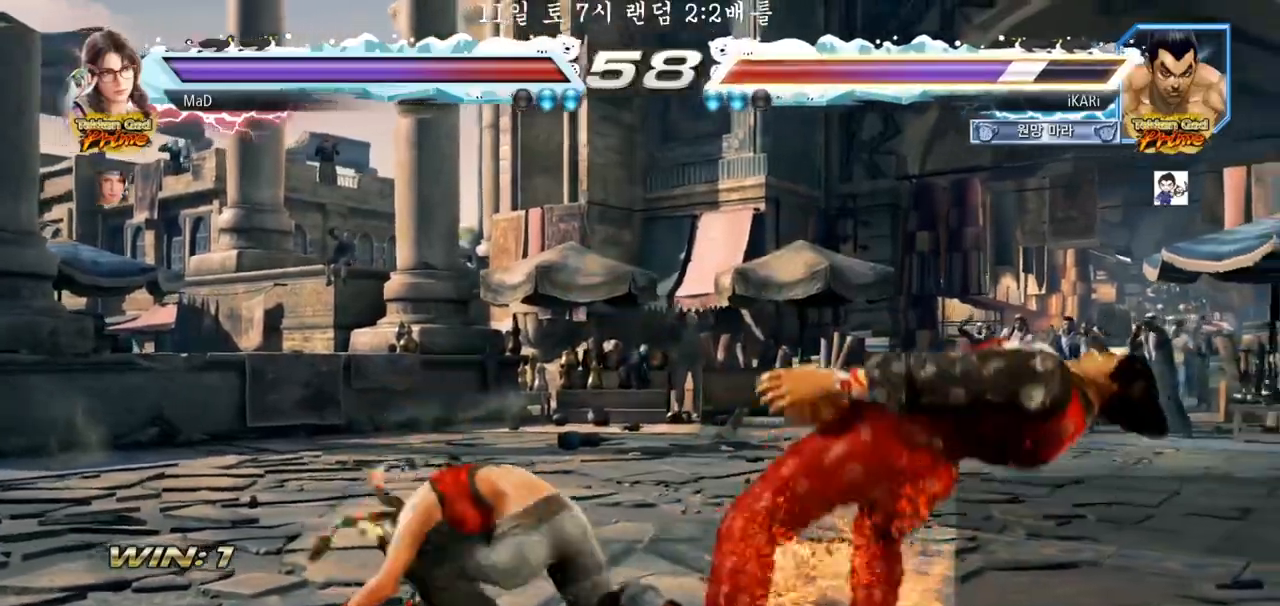
{"buttons": ["TRIANGLE"], "left_stick": "center", "events": [[117, "SQUARE", "up"], [117, "TRIANGLE", "up"], [150, "TRIANGLE", "down"], [183, "SQUARE", "down"], [233, "TRIANGLE", "up"], [250, "SQUARE", "up"], [317, "TRIANGLE", "down"], [350, "SQUARE", "down"], [400, "TRIANGLE", "up"], [433, "SQUARE", "up"], [500, "TRIANGLE", "down"]]}
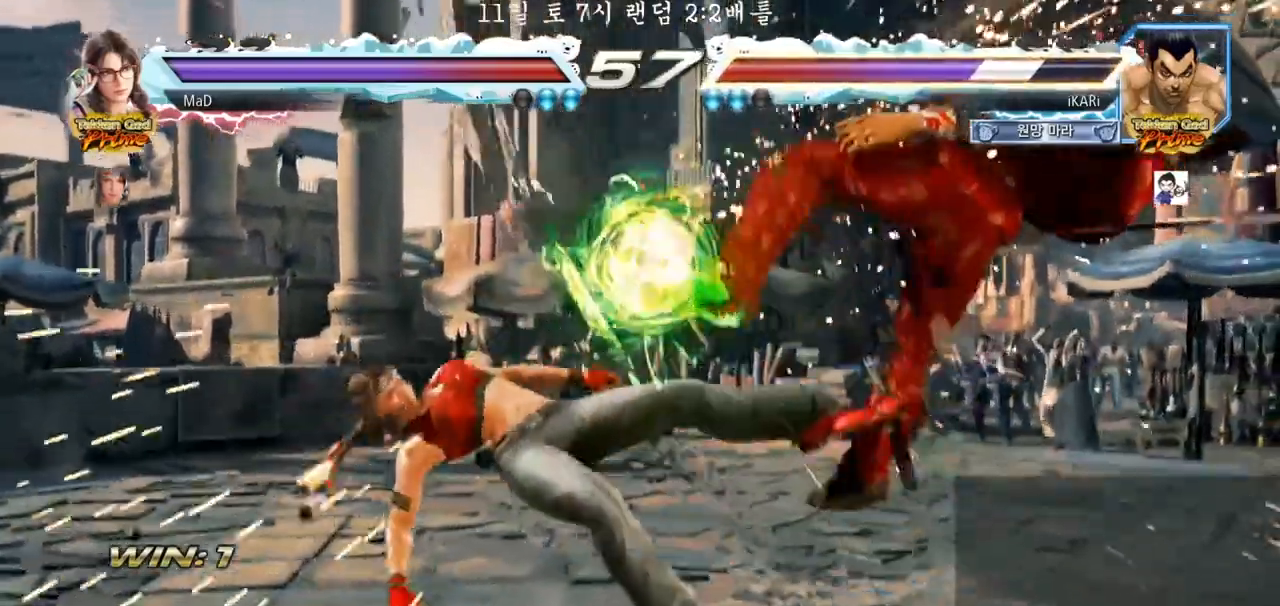
{"buttons": [], "left_stick": "center", "events": [[33, "SQUARE", "down"], [83, "TRIANGLE", "up"], [133, "SQUARE", "up"], [183, "TRIANGLE", "down"], [217, "SQUARE", "down"], [267, "TRIANGLE", "up"], [300, "SQUARE", "up"], [333, "TRIANGLE", "down"], [350, "SQUARE", "down"], [450, "TRIANGLE", "up"], [467, "SQUARE", "up"]]}
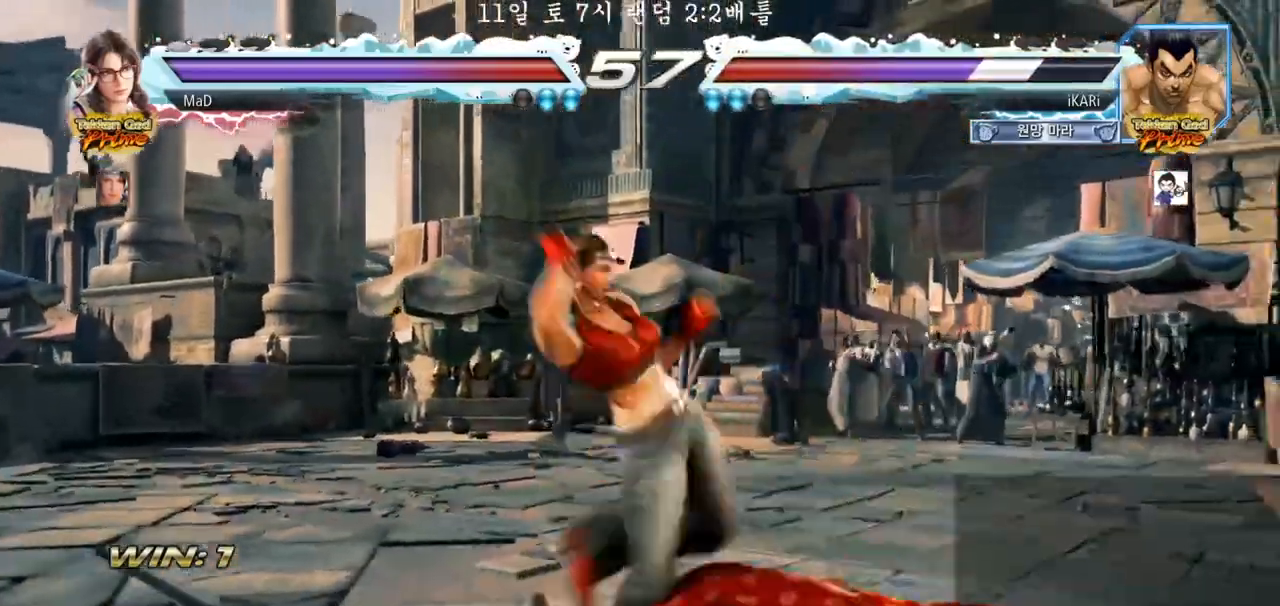
{"buttons": [], "left_stick": "center", "events": [[50, "SQUARE", "down"], [50, "TRIANGLE", "down"], [117, "SQUARE", "up"], [117, "TRIANGLE", "up"], [200, "TRIANGLE", "down"], [250, "SQUARE", "down"], [300, "TRIANGLE", "up"], [333, "SQUARE", "up"], [367, "TRIANGLE", "down"], [417, "SQUARE", "down"], [450, "TRIANGLE", "up"], [483, "SQUARE", "up"]]}
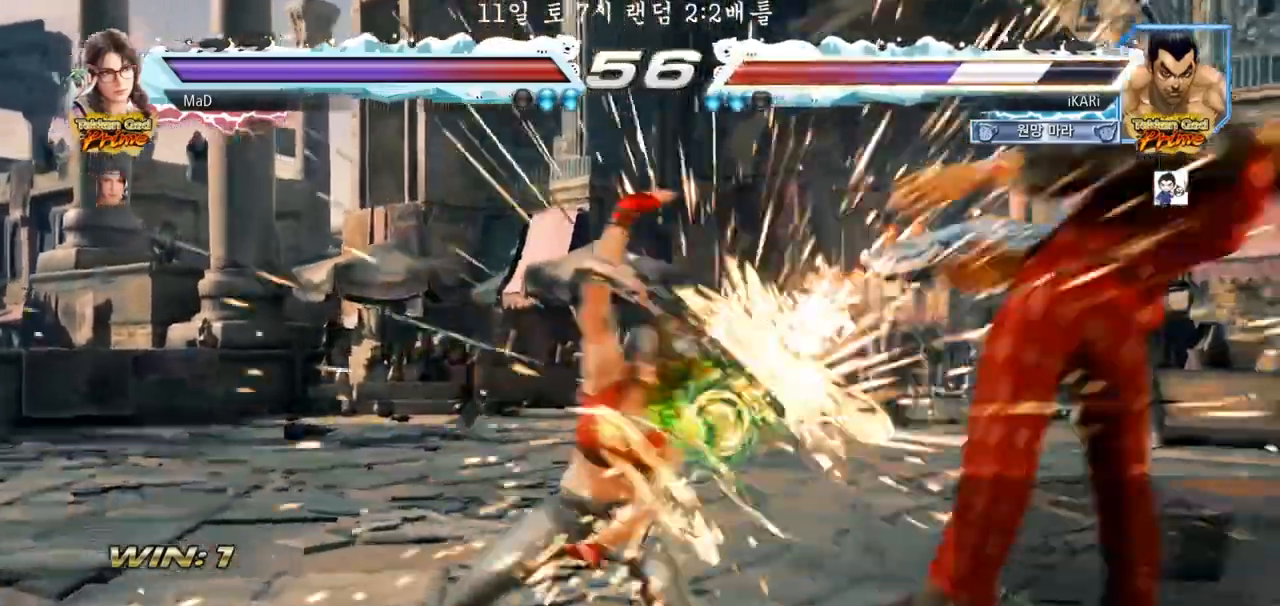
{"buttons": [], "left_stick": "center", "events": [[17, "TRIANGLE", "down"], [50, "SQUARE", "down"], [117, "TRIANGLE", "up"], [133, "SQUARE", "up"]]}
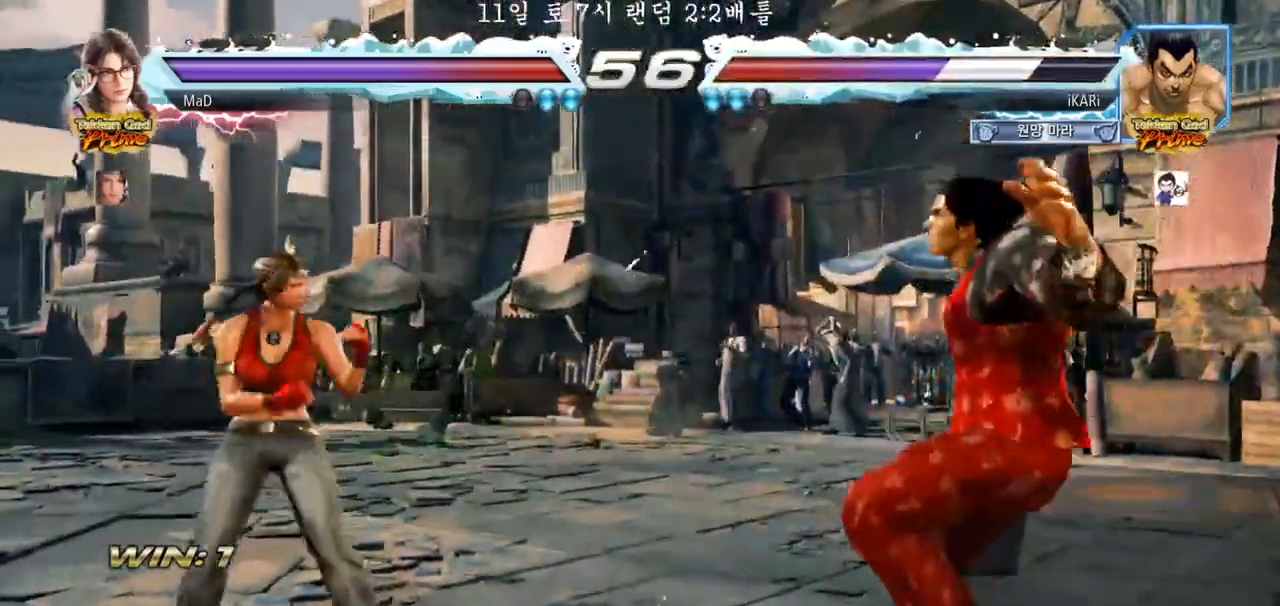
{"buttons": ["SQUARE"], "left_stick": "center", "events": [[83, "TRIANGLE", "down"], [133, "SQUARE", "down"], [133, "TRIANGLE", "up"], [183, "SQUARE", "up"], [217, "TRIANGLE", "down"], [283, "SQUARE", "down"], [283, "TRIANGLE", "up"], [400, "TRIANGLE", "down"], [417, "SQUARE", "up"], [483, "SQUARE", "down"], [500, "TRIANGLE", "up"]]}
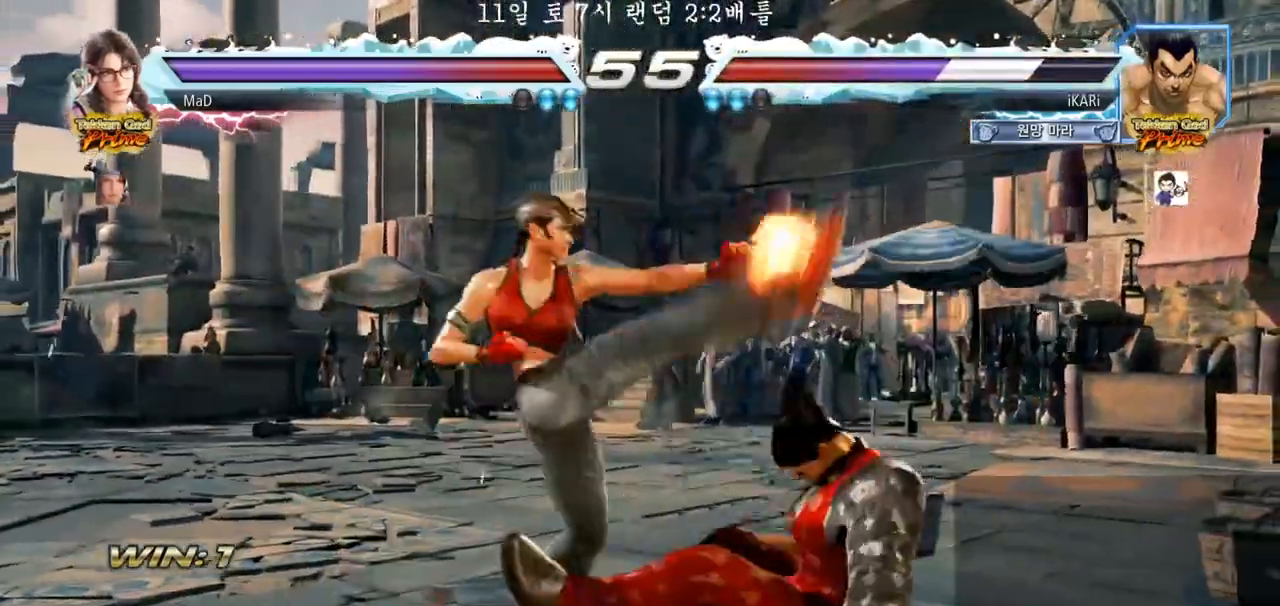
{"buttons": ["SQUARE", "TRIANGLE"], "left_stick": "center", "events": [[50, "TRIANGLE", "down"], [67, "SQUARE", "up"], [117, "SQUARE", "down"], [117, "TRIANGLE", "up"], [150, "SQUARE", "up"], [167, "TRIANGLE", "down"], [200, "TRIANGLE", "up"], [233, "SQUARE", "down"], [250, "TRIANGLE", "down"], [283, "SQUARE", "up"], [367, "TRIANGLE", "up"], [433, "TRIANGLE", "down"], [483, "SQUARE", "down"]]}
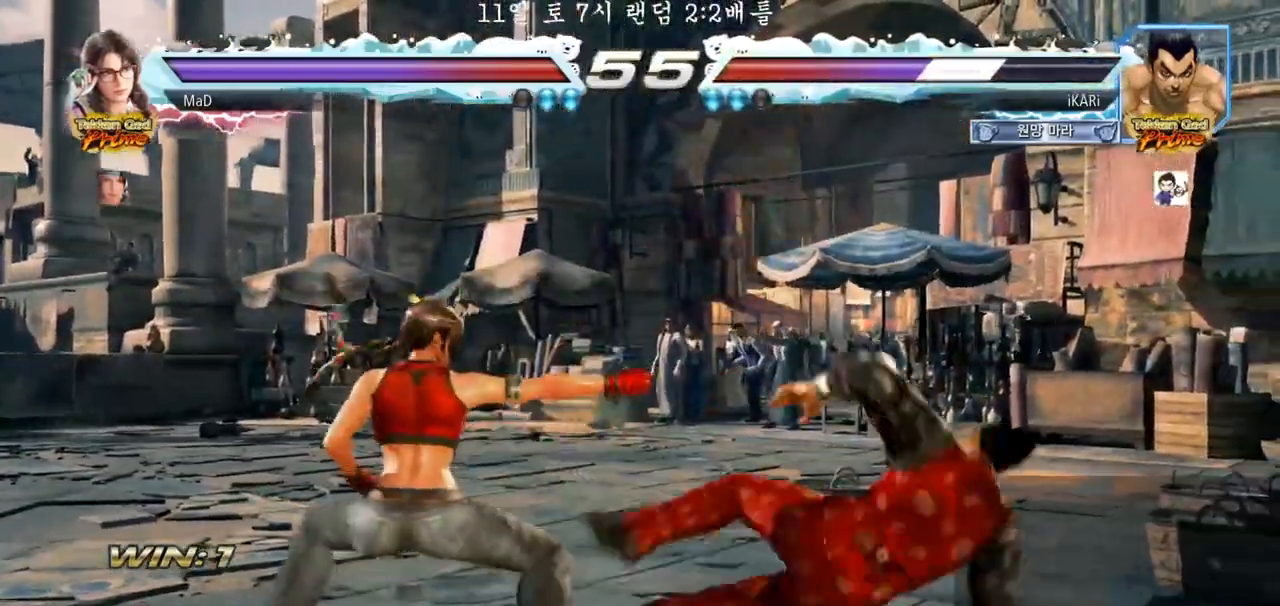
{"buttons": [], "left_stick": "up", "events": [[17, "TRIANGLE", "up"], [50, "SQUARE", "up"], [67, "TRIANGLE", "down"], [117, "TRIANGLE", "up"], [300, "left_stick", "up"], [350, "left_stick", "center"], [450, "left_stick", "up"]]}
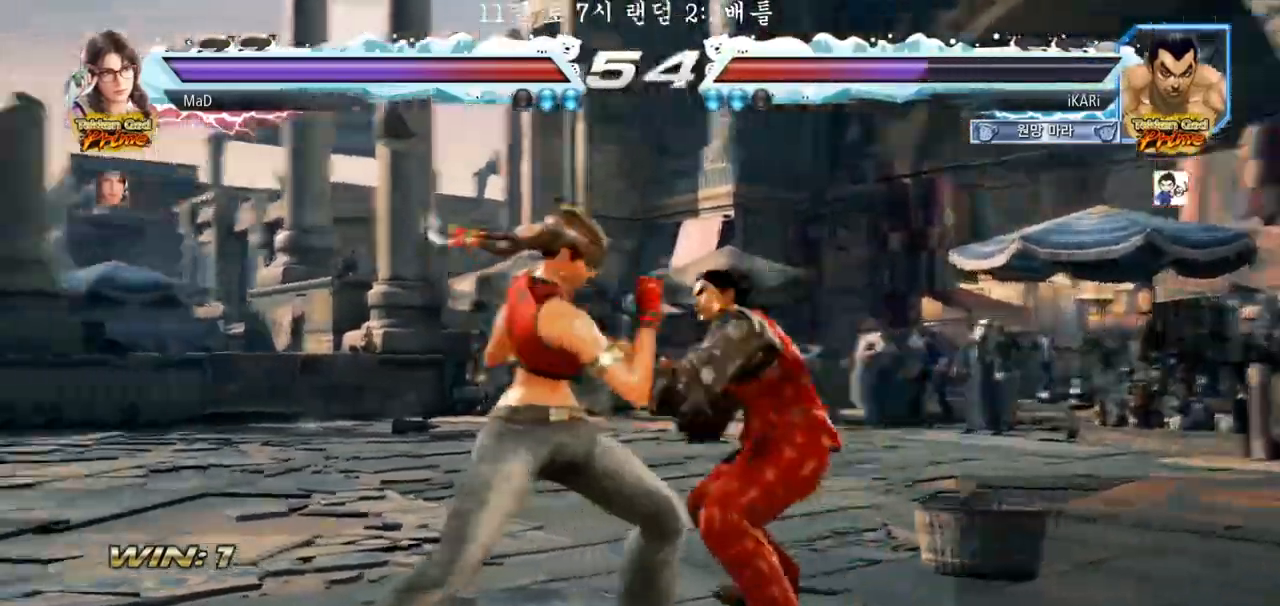
{"buttons": [], "left_stick": "left", "events": [[183, "left_stick", "down-left"], [217, "SQUARE", "down"], [267, "SQUARE", "up"], [267, "left_stick", "left"], [367, "TRIANGLE", "down"], [417, "TRIANGLE", "up"], [450, "TRIANGLE", "down"], [500, "TRIANGLE", "up"]]}
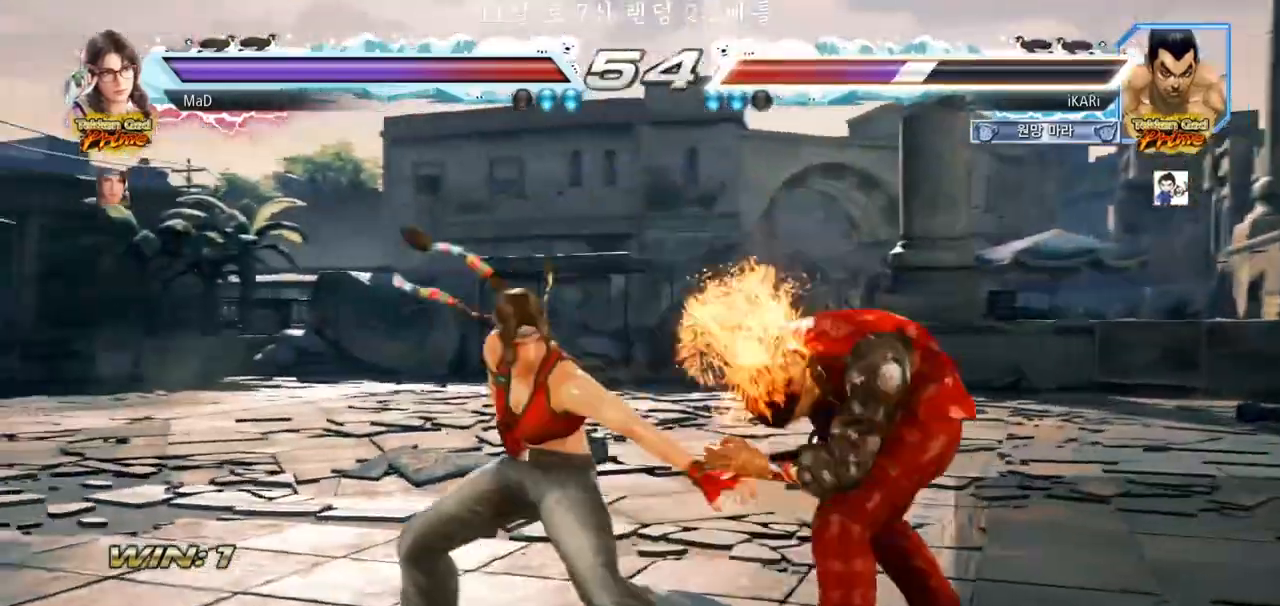
{"buttons": [], "left_stick": "center", "events": [[33, "TRIANGLE", "down"], [200, "TRIANGLE", "up"], [233, "left_stick", "center"], [283, "left_stick", "right"], [333, "left_stick", "center"], [417, "left_stick", "right"], [467, "left_stick", "center"]]}
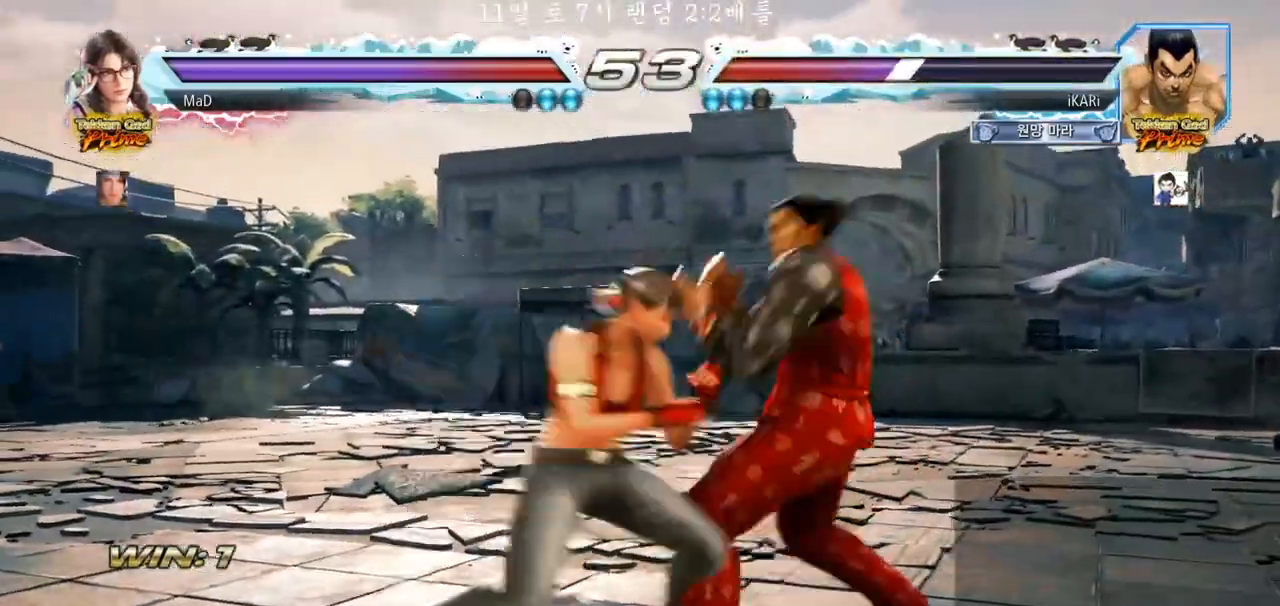
{"buttons": [], "left_stick": "right", "events": [[17, "left_stick", "right"]]}
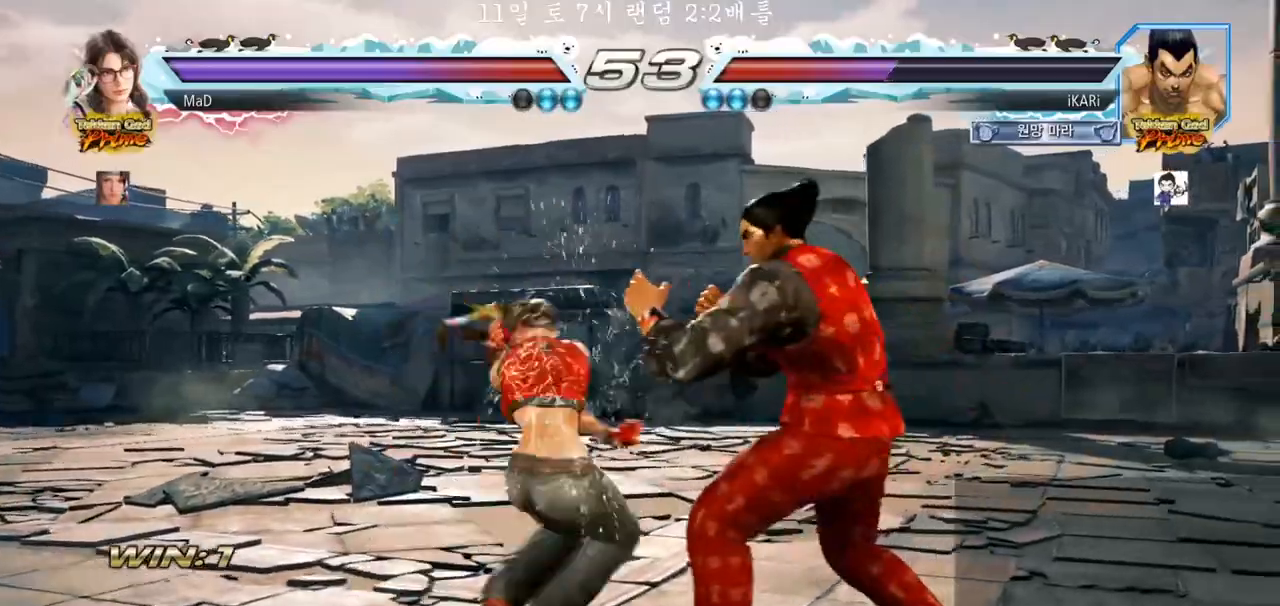
{"buttons": [], "left_stick": "right", "events": [[67, "left_stick", "down"], [250, "left_stick", "center"], [267, "SQUARE", "down"], [300, "SQUARE", "up"], [433, "left_stick", "right"]]}
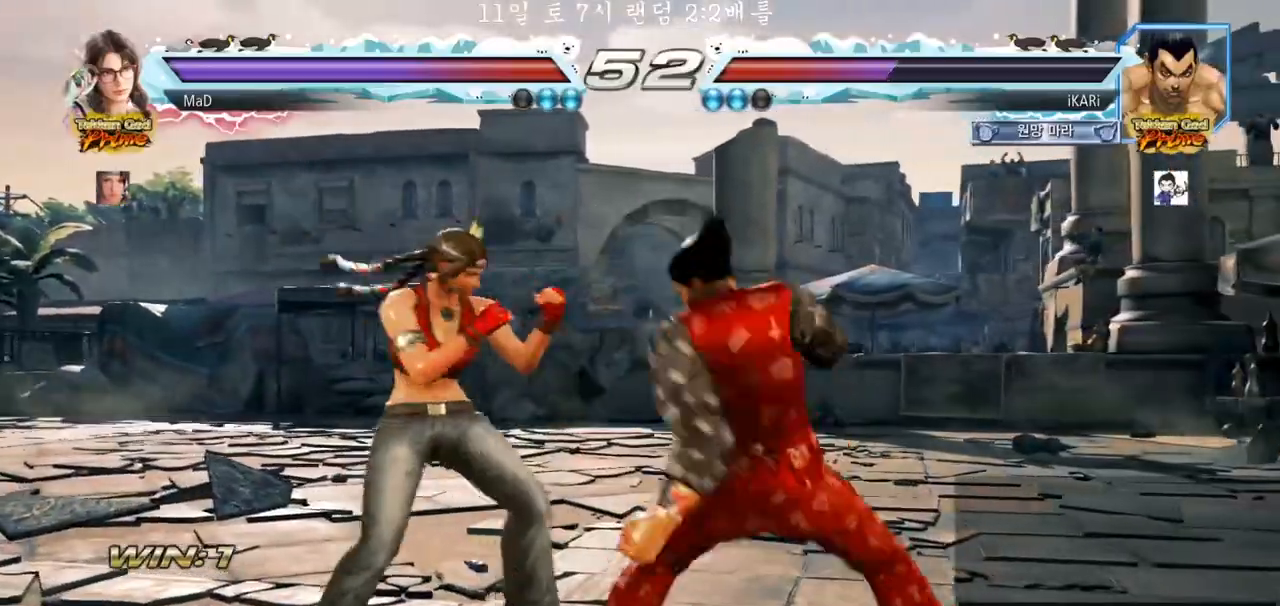
{"buttons": [], "left_stick": "down-left", "events": [[100, "left_stick", "center"], [217, "left_stick", "left"], [383, "left_stick", "down-left"], [417, "SQUARE", "down"], [467, "SQUARE", "up"]]}
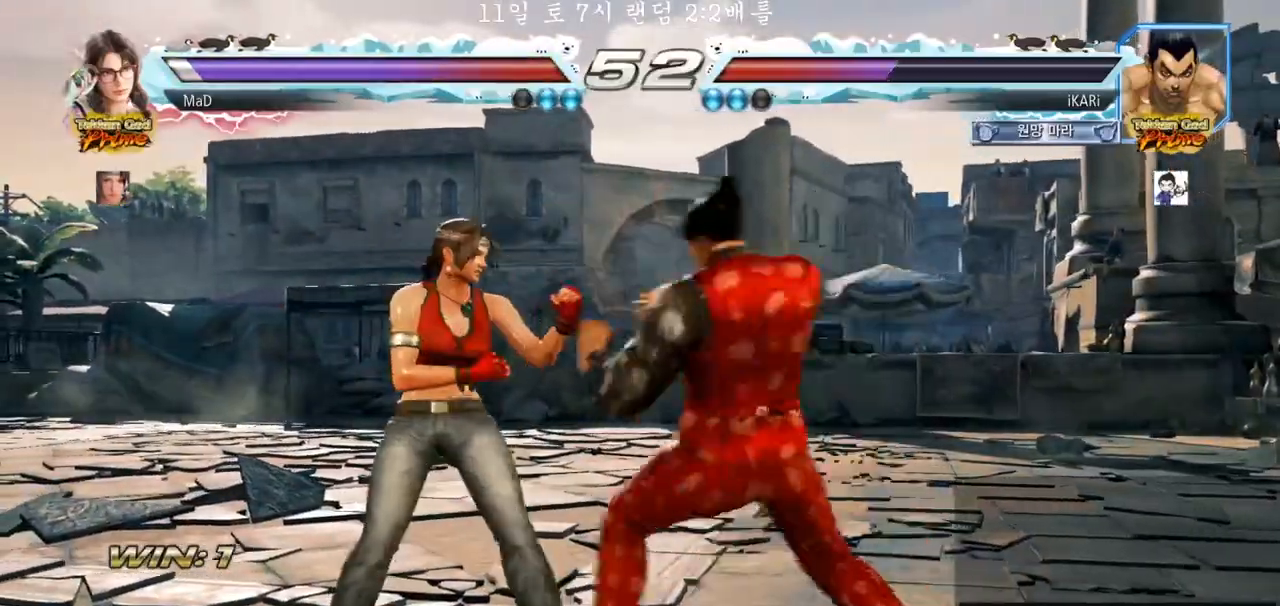
{"buttons": ["TRIANGLE"], "left_stick": "center", "events": [[150, "TRIANGLE", "down"], [200, "TRIANGLE", "up"], [283, "TRIANGLE", "down"], [350, "TRIANGLE", "up"], [400, "TRIANGLE", "down"], [450, "TRIANGLE", "up"], [483, "TRIANGLE", "down"], [500, "left_stick", "center"]]}
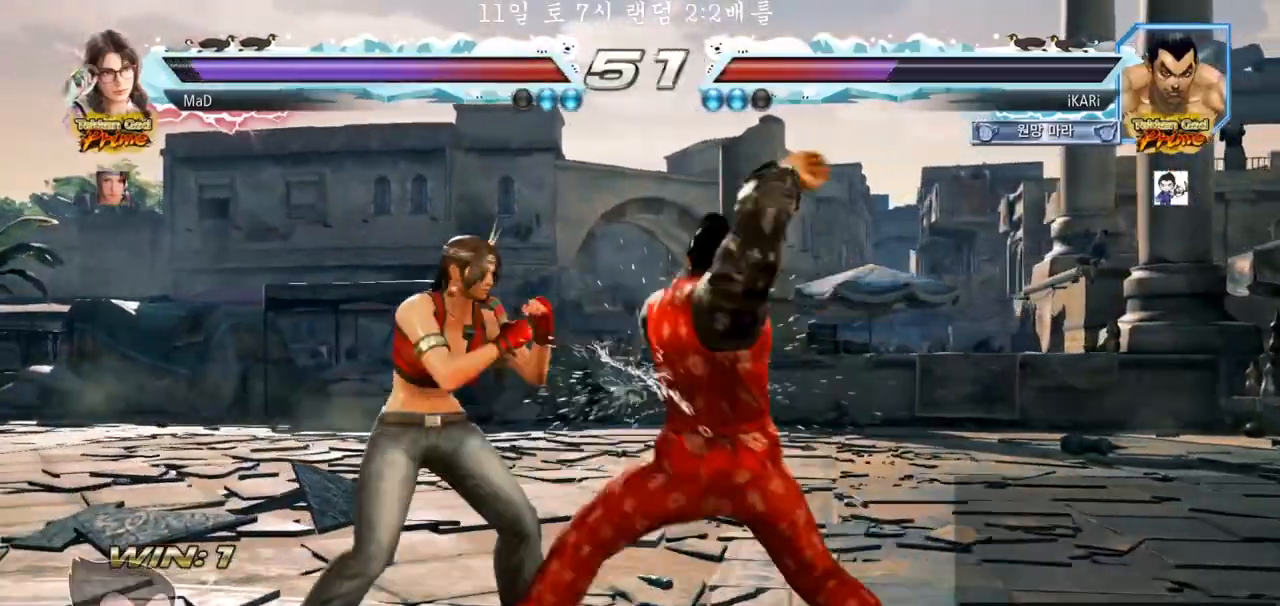
{"buttons": [], "left_stick": "left", "events": [[33, "TRIANGLE", "up"], [167, "TRIANGLE", "down"], [267, "TRIANGLE", "up"], [500, "left_stick", "left"]]}
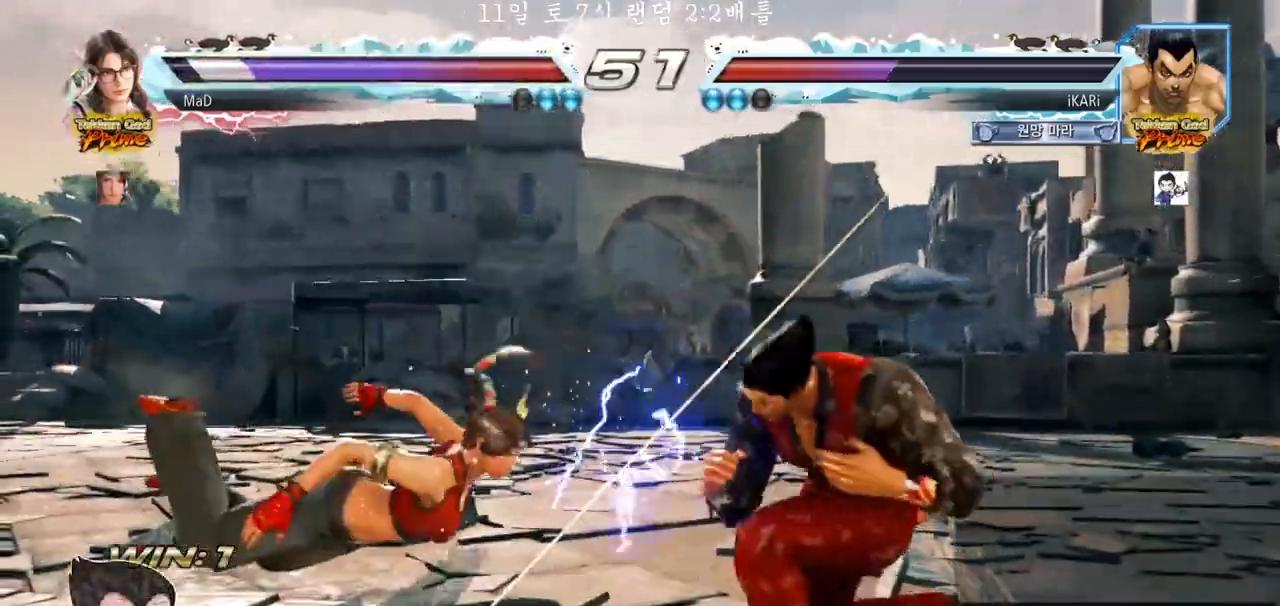
{"buttons": ["TRIANGLE"], "left_stick": "center", "events": [[33, "left_stick", "center"], [167, "left_stick", "left"], [217, "CIRCLE", "down"], [283, "CIRCLE", "up"], [350, "TRIANGLE", "down"], [400, "TRIANGLE", "up"], [417, "TRIANGLE", "down"], [450, "left_stick", "center"], [467, "TRIANGLE", "up"], [500, "TRIANGLE", "down"]]}
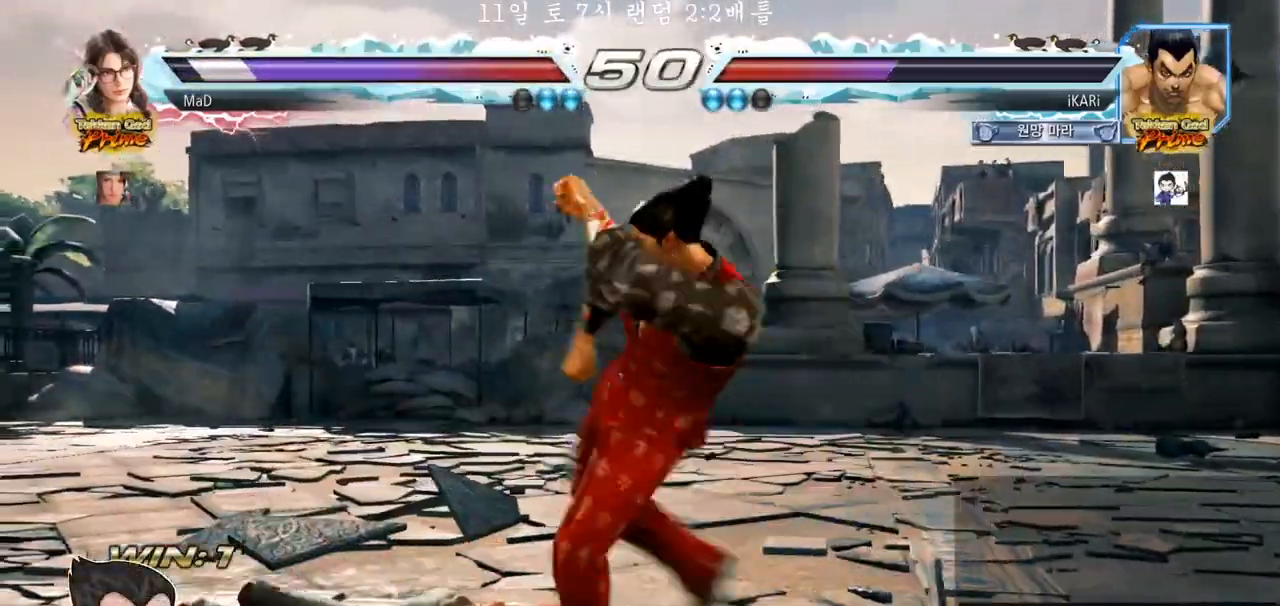
{"buttons": [], "left_stick": "center", "events": [[67, "TRIANGLE", "up"]]}